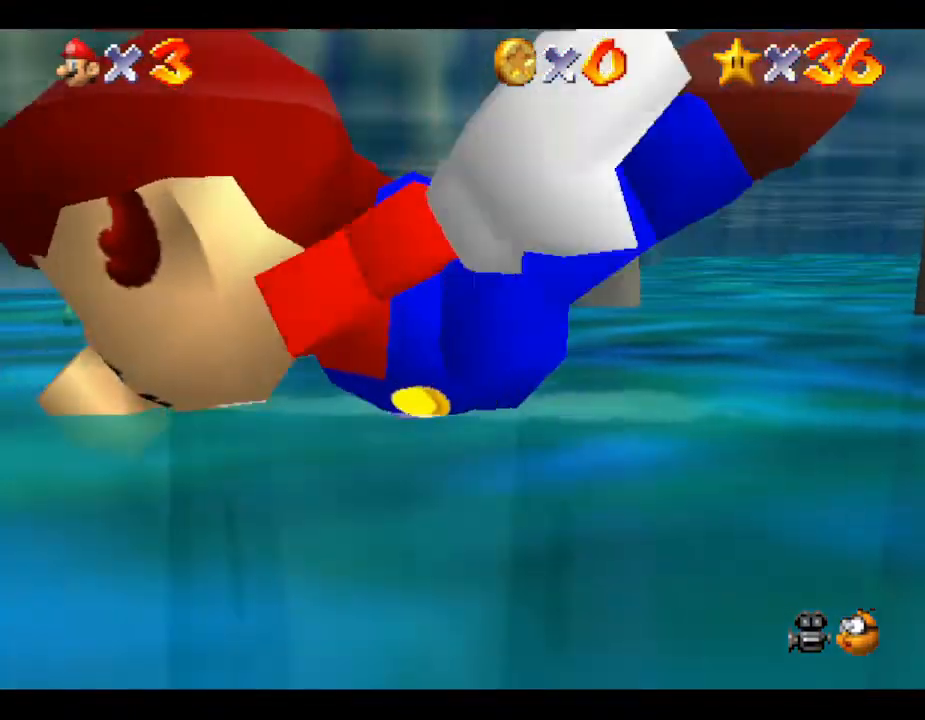
Gameplay with a controller (Nintendo layout); each line is a JSON object with the inputs held at the frame after it. "events" lists button and stick changes between this image and that frame as [ms after this image, input, new state], when the widget could be followed in between. Not read: L3 R3.
{"buttons": [], "left_stick": "down", "events": [[333, "left_stick", "down"]]}
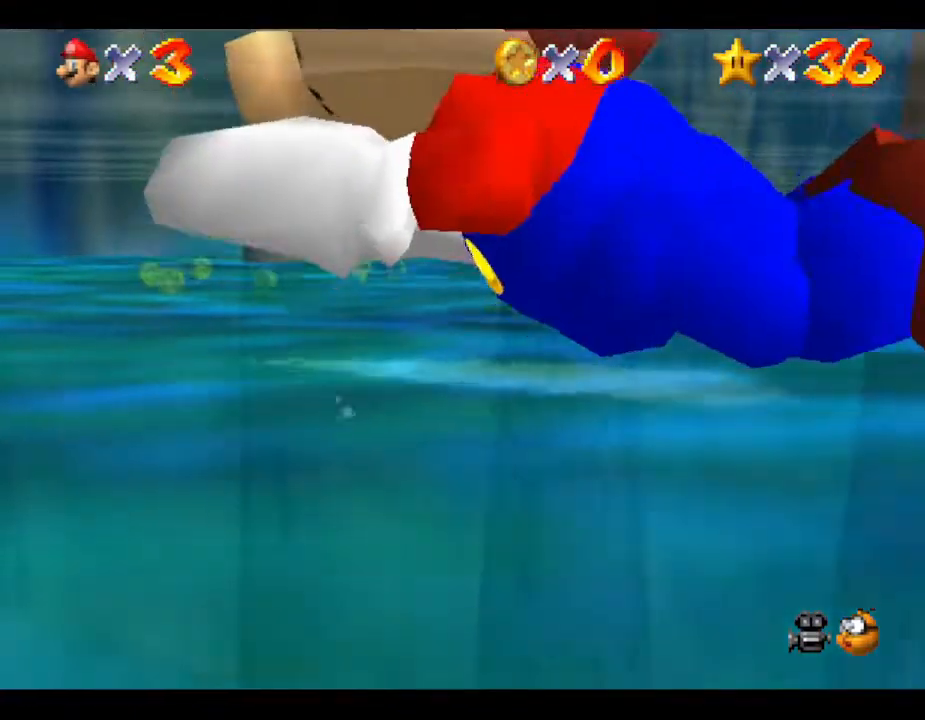
{"buttons": [], "left_stick": "down", "events": [[150, "A", "down"], [333, "A", "up"]]}
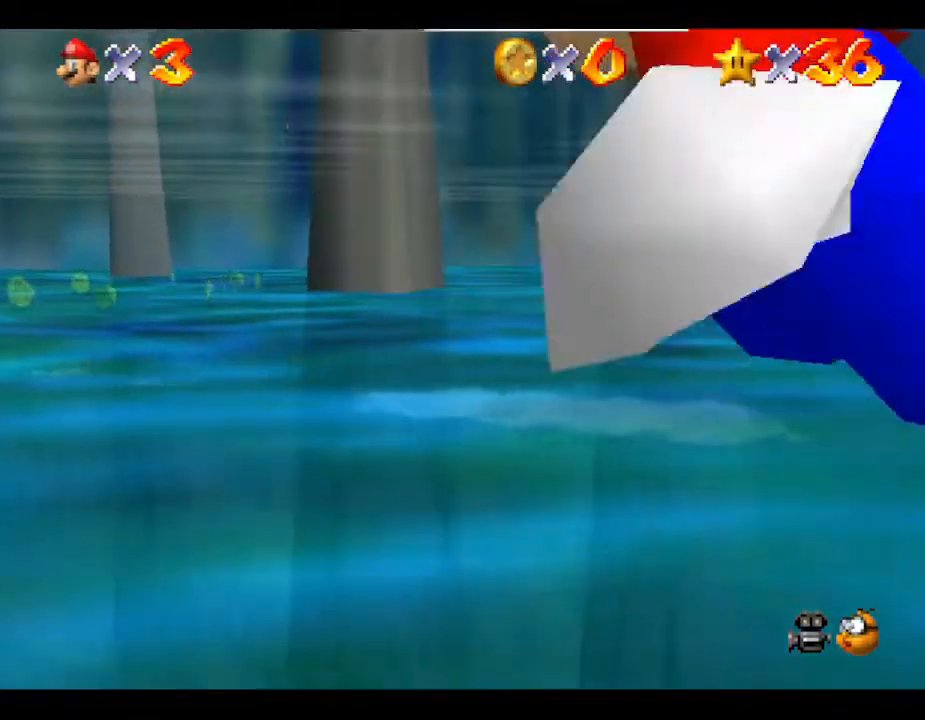
{"buttons": [], "left_stick": "down", "events": []}
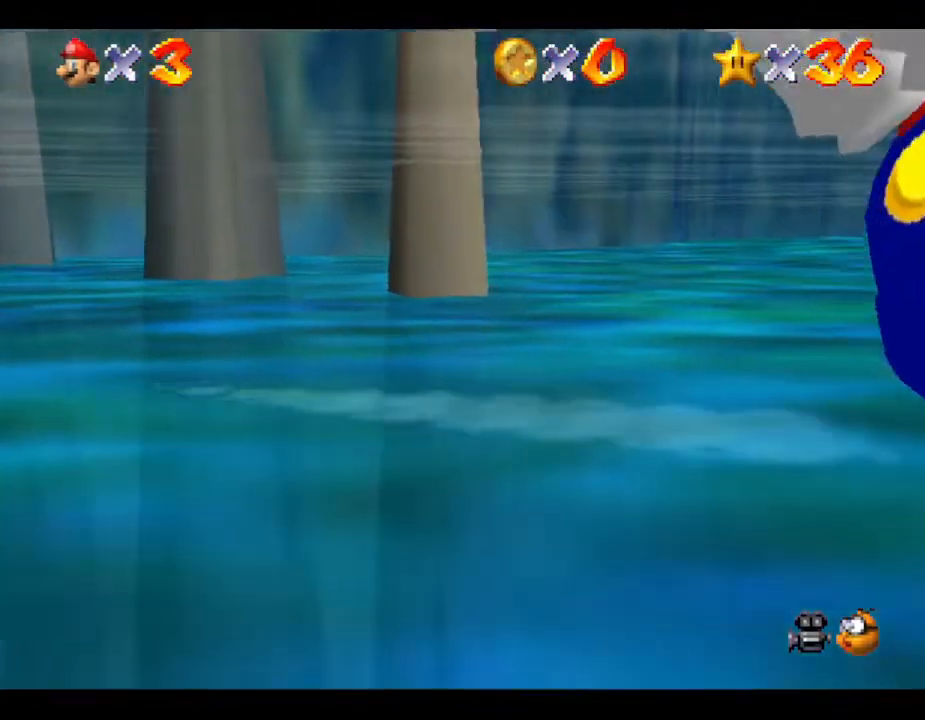
{"buttons": [], "left_stick": "up", "events": [[17, "A", "down"], [250, "A", "up"], [367, "left_stick", "up-right"], [450, "left_stick", "up"]]}
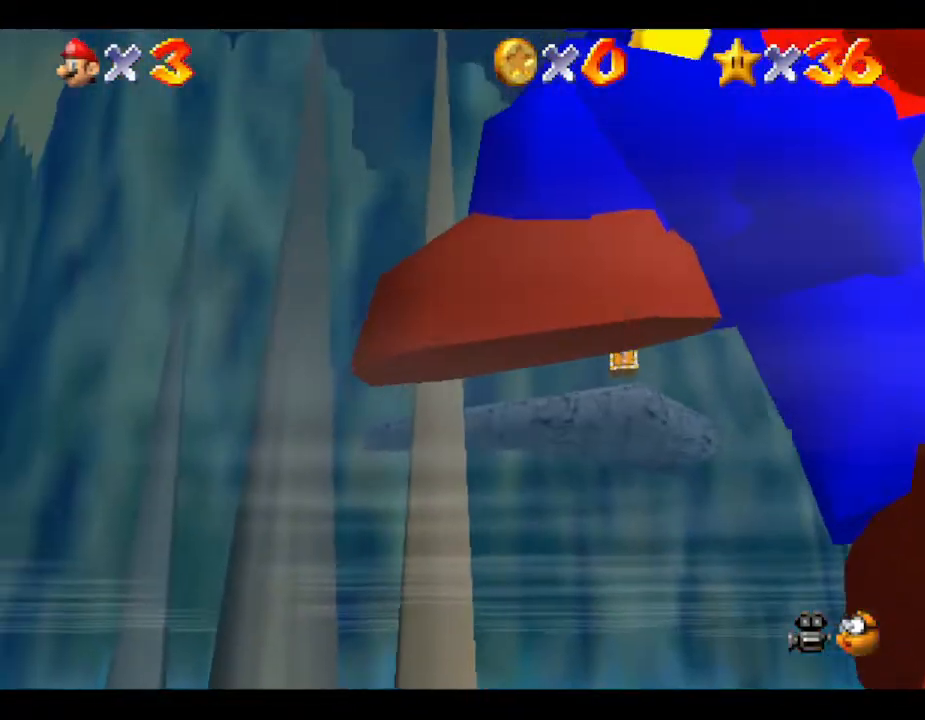
{"buttons": [], "left_stick": "up", "events": []}
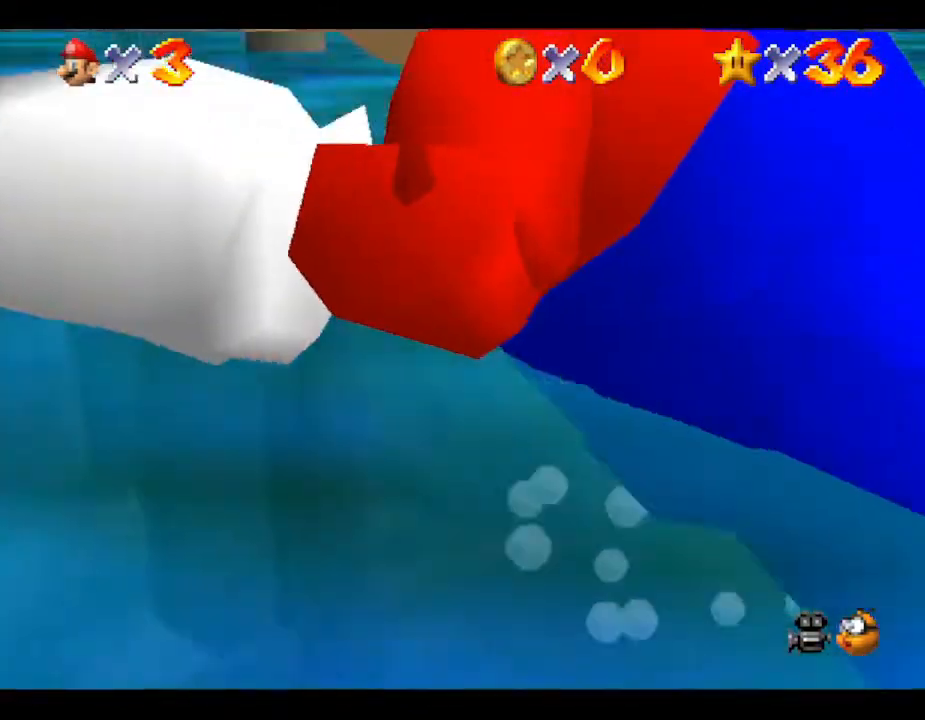
{"buttons": [], "left_stick": "up", "events": [[200, "A", "down"], [500, "A", "up"]]}
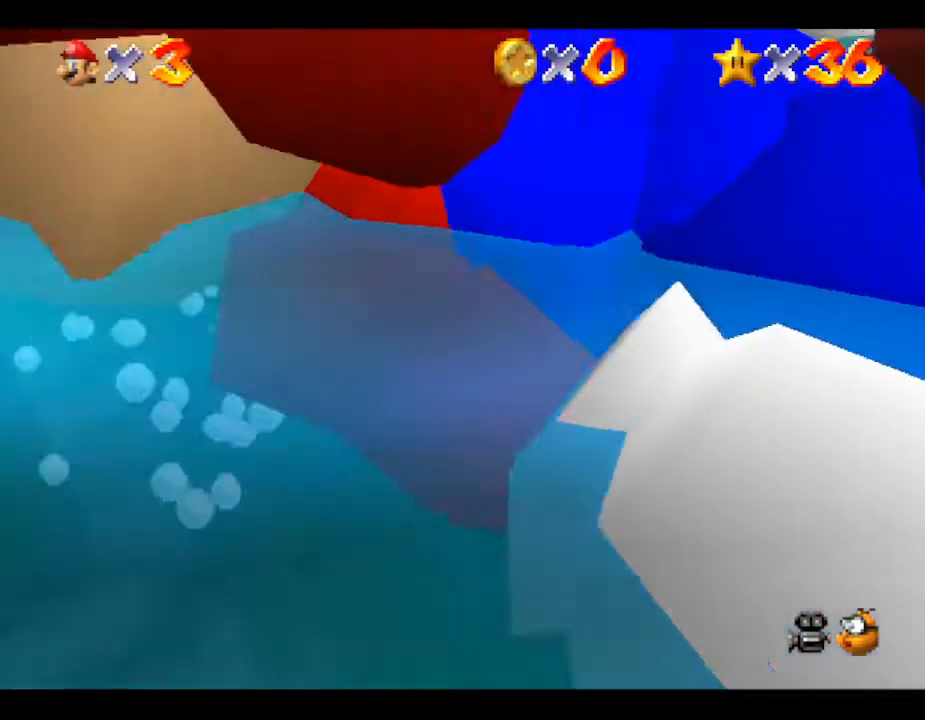
{"buttons": [], "left_stick": "up", "events": []}
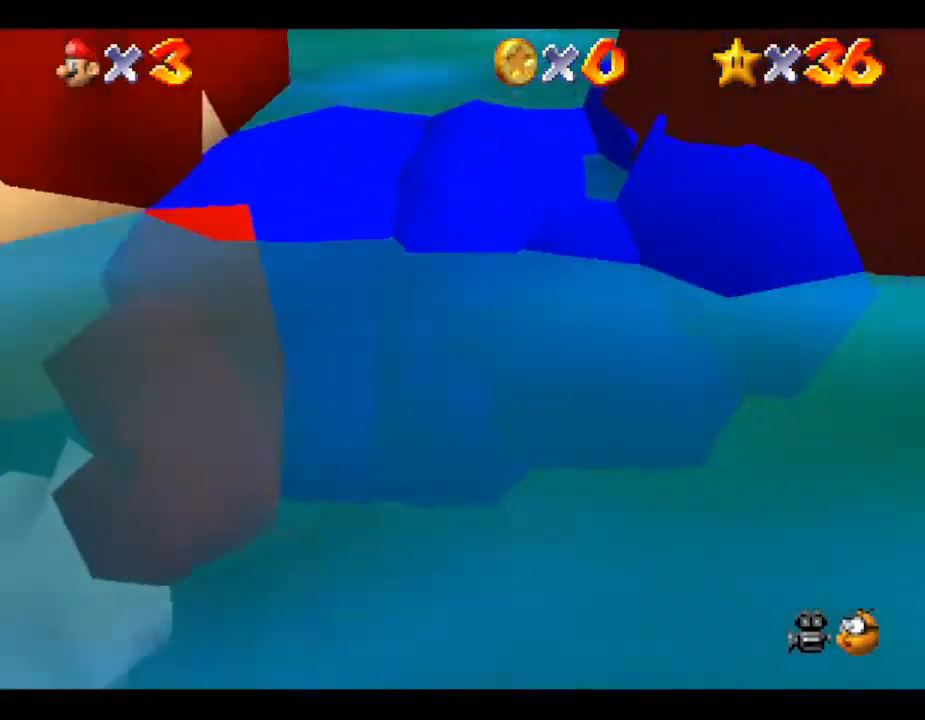
{"buttons": [], "left_stick": "up", "events": [[17, "A", "down"], [467, "A", "up"]]}
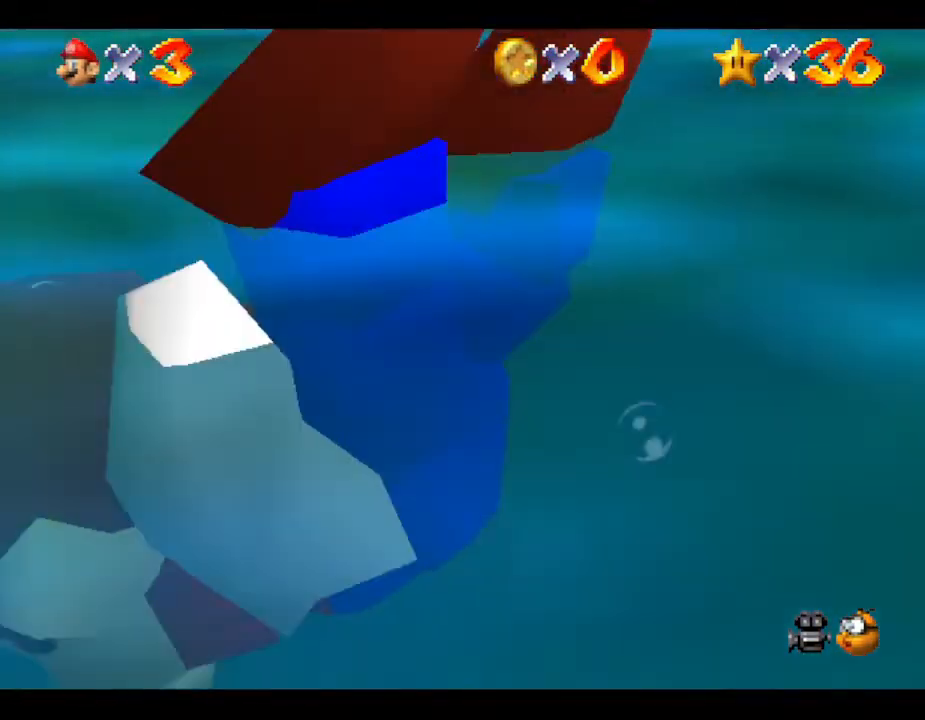
{"buttons": ["A"], "left_stick": "up", "events": [[317, "A", "down"]]}
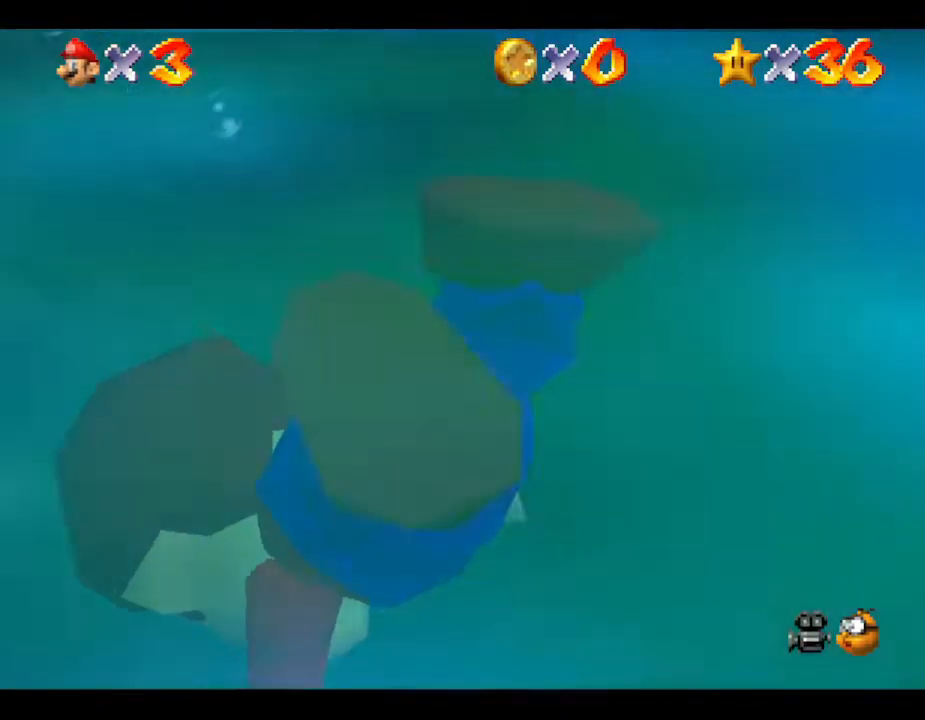
{"buttons": [], "left_stick": "up", "events": [[83, "A", "up"]]}
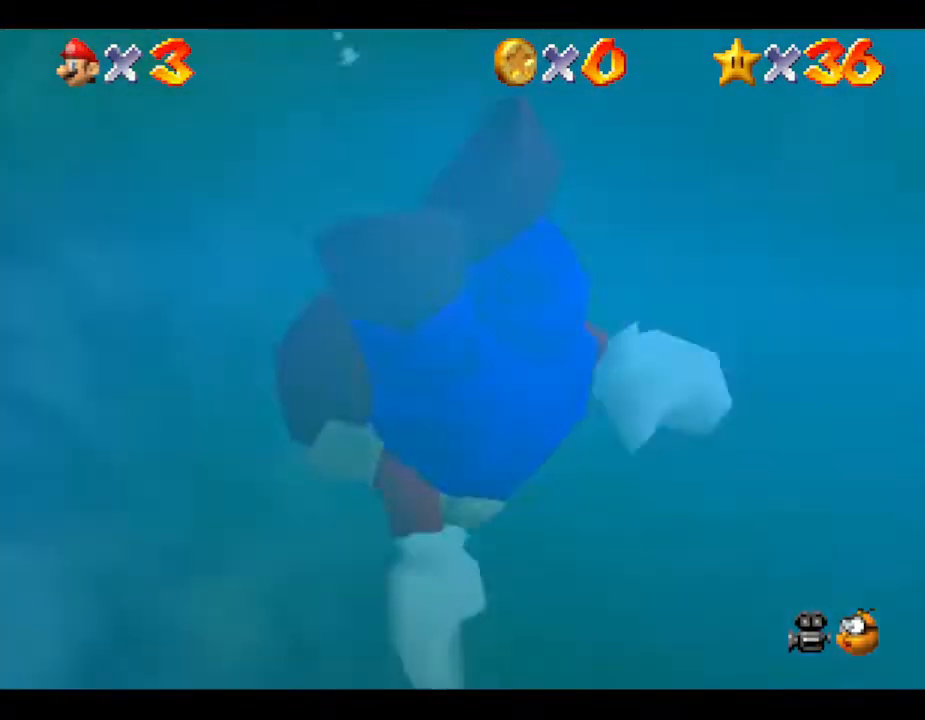
{"buttons": [], "left_stick": "up", "events": [[33, "A", "down"], [400, "A", "up"]]}
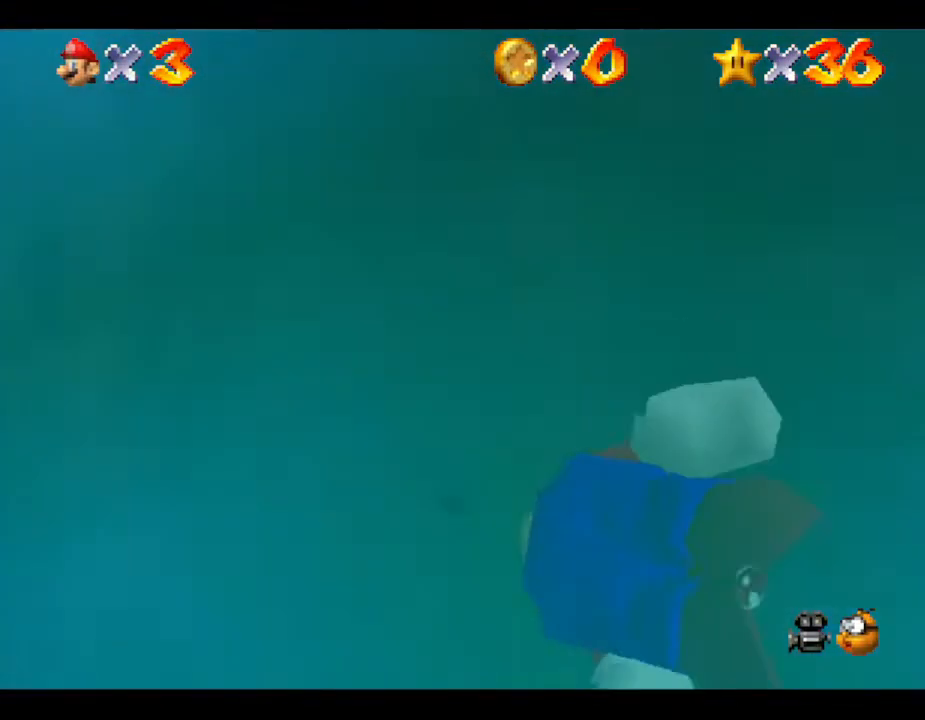
{"buttons": ["A"], "left_stick": "up", "events": [[267, "A", "down"]]}
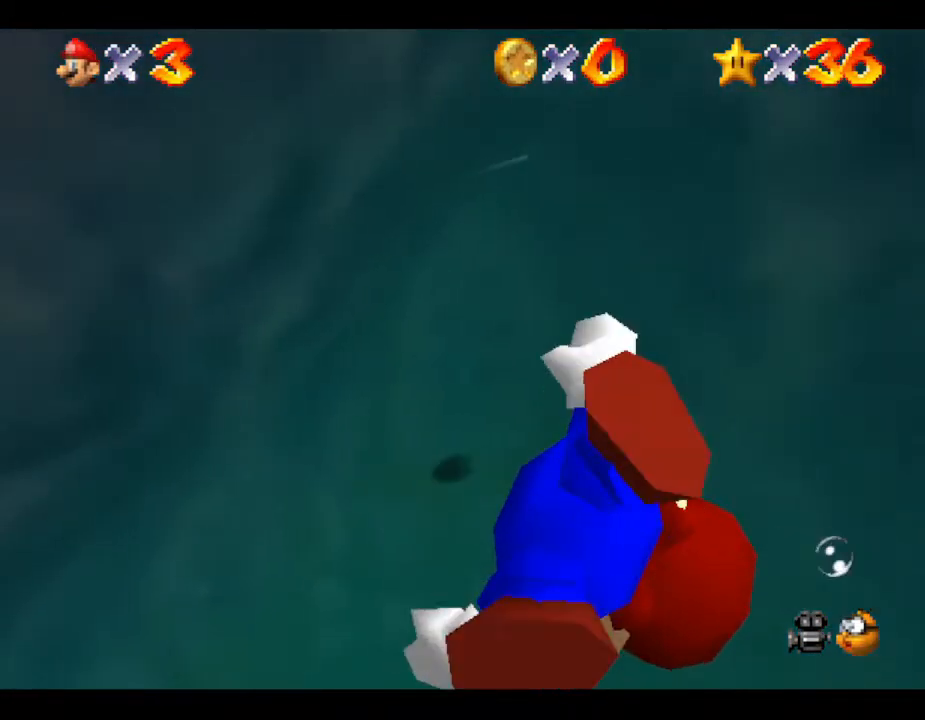
{"buttons": [], "left_stick": "up", "events": [[50, "A", "up"]]}
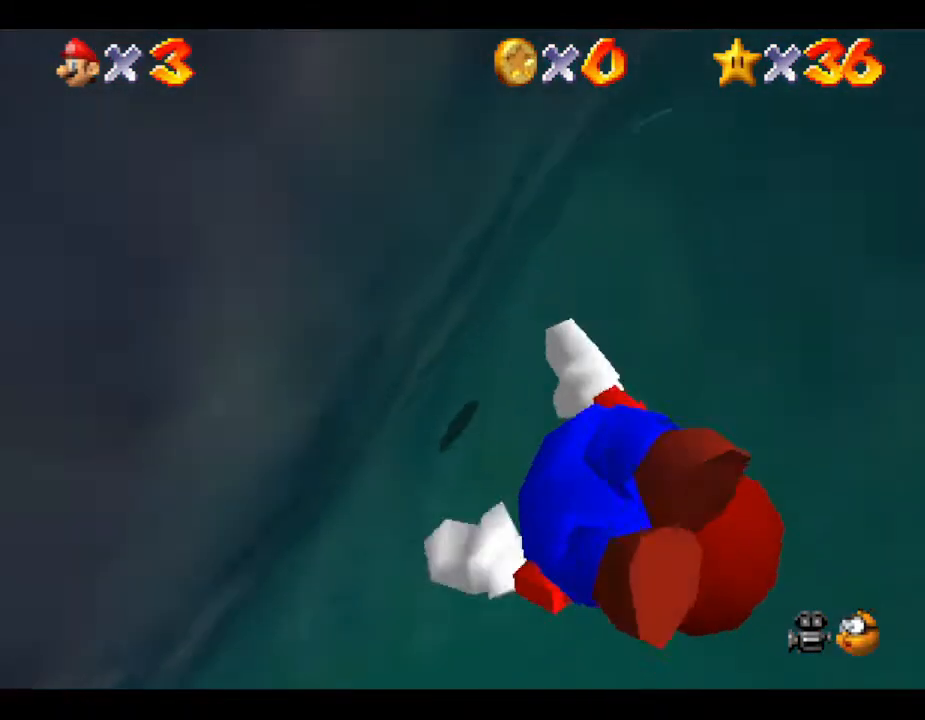
{"buttons": [], "left_stick": "up", "events": [[33, "A", "down"], [350, "A", "up"]]}
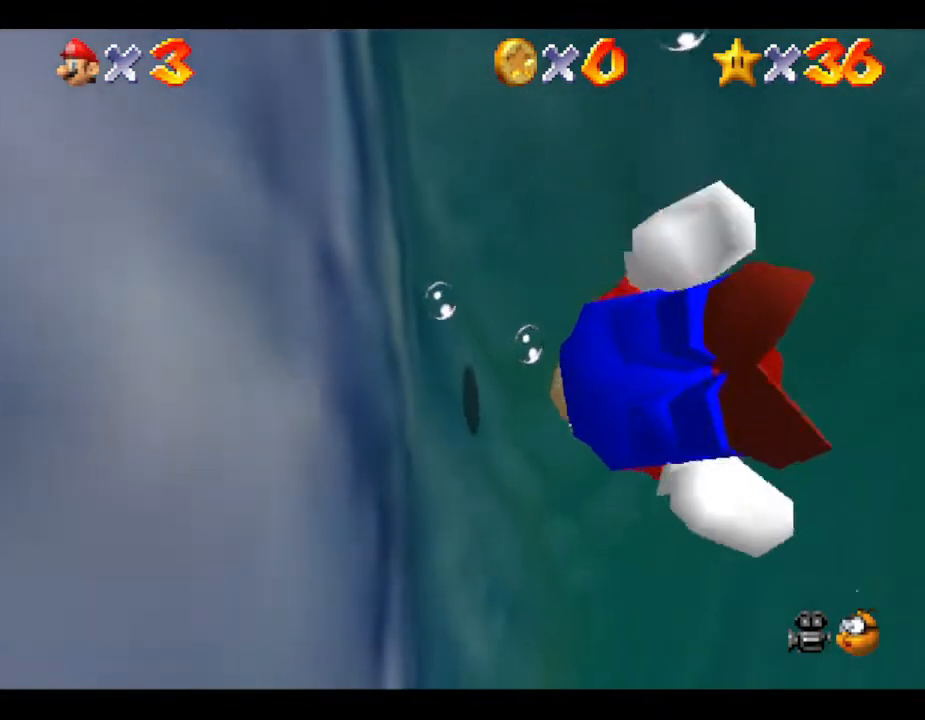
{"buttons": ["A"], "left_stick": "up-right", "events": [[67, "left_stick", "up-right"], [250, "A", "down"]]}
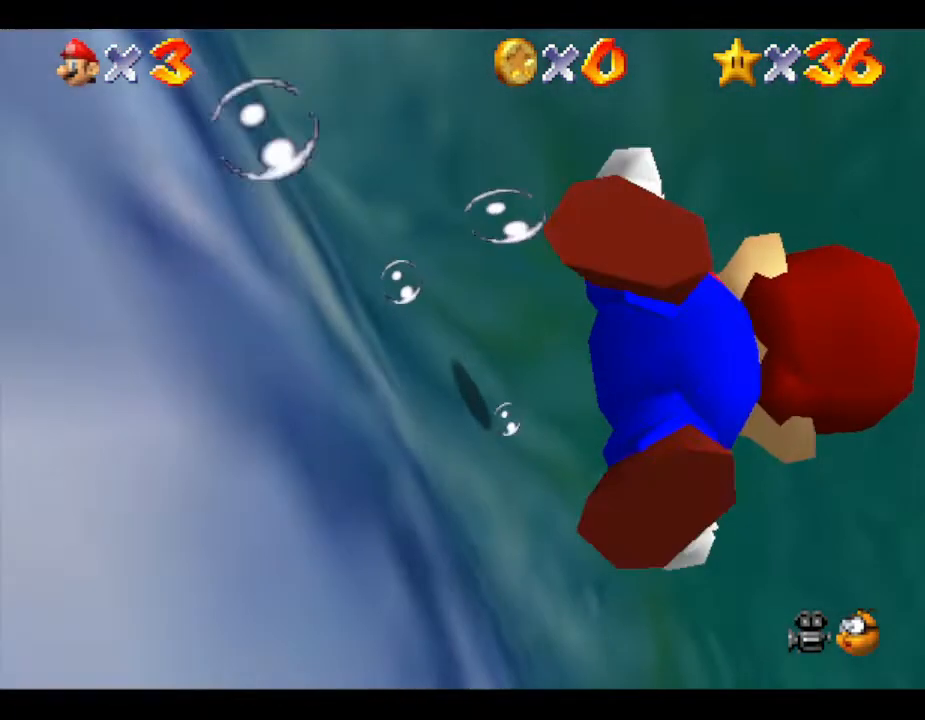
{"buttons": ["A"], "left_stick": "up-right", "events": [[50, "A", "up"], [433, "A", "down"]]}
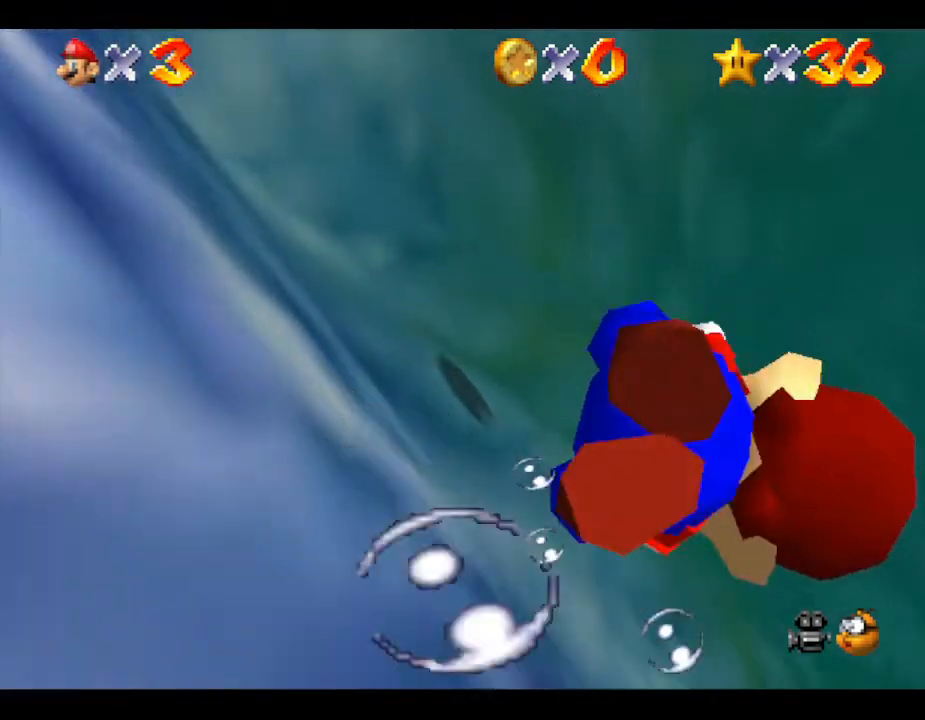
{"buttons": [], "left_stick": "center", "events": [[183, "left_stick", "center"], [200, "A", "up"]]}
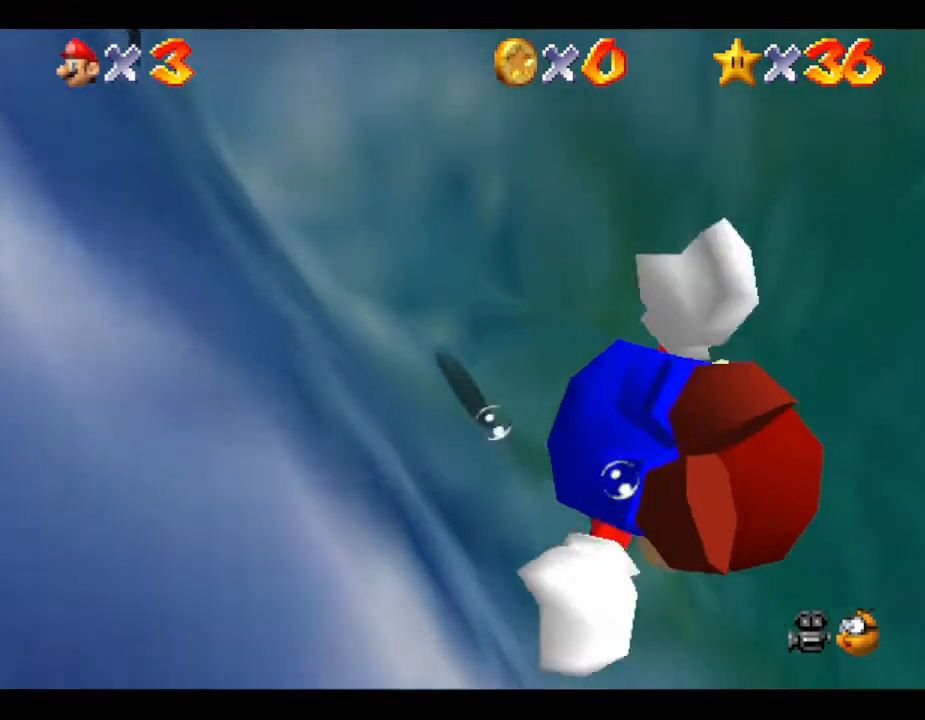
{"buttons": [], "left_stick": "center", "events": []}
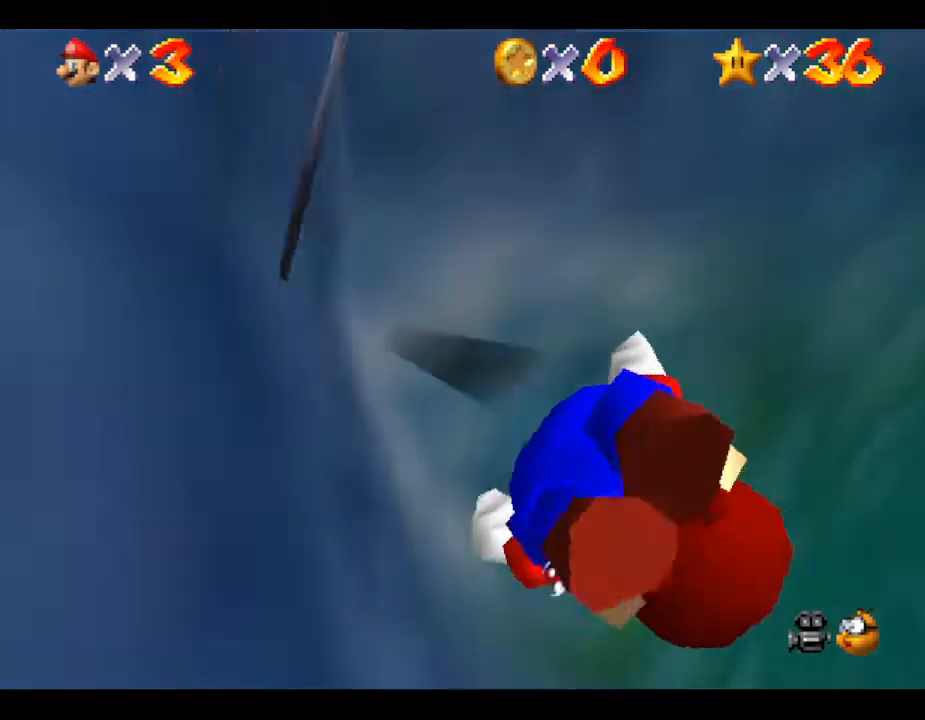
{"buttons": [], "left_stick": "center", "events": []}
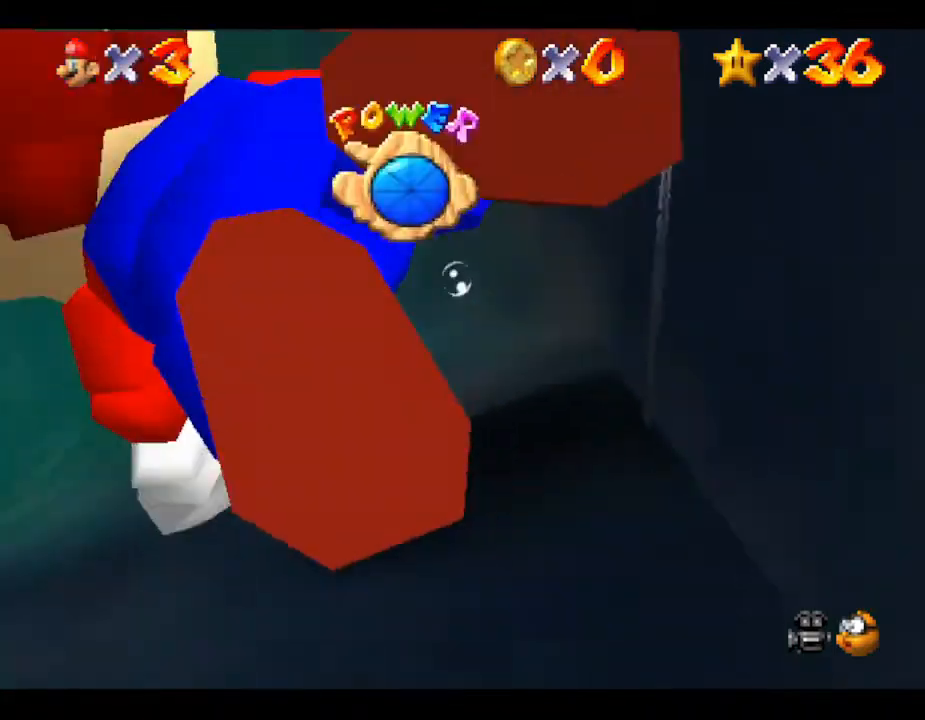
{"buttons": [], "left_stick": "left", "events": [[83, "left_stick", "left"]]}
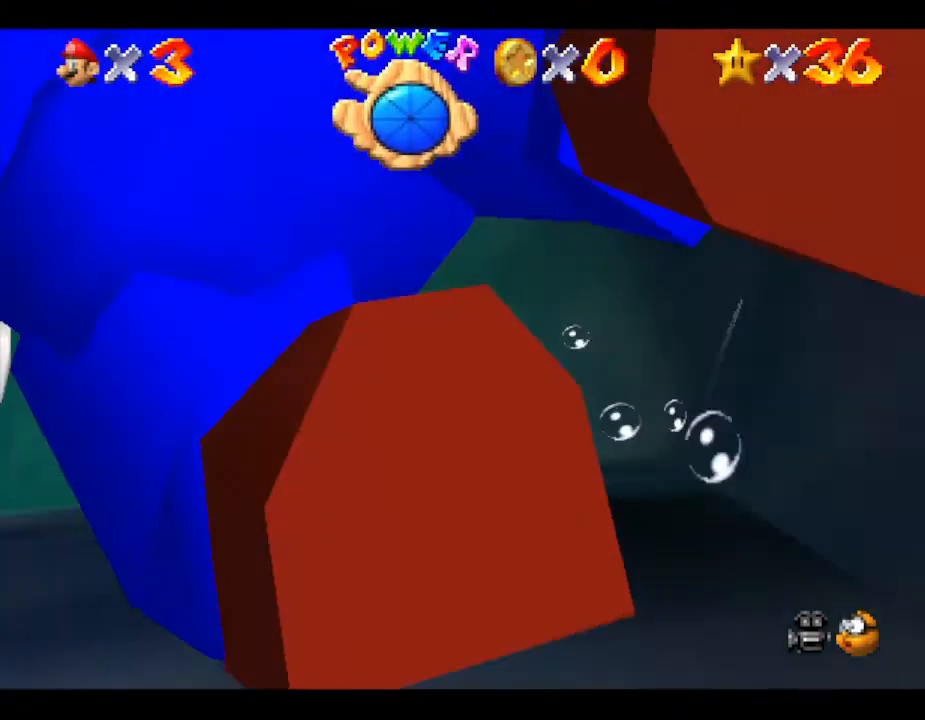
{"buttons": [], "left_stick": "left", "events": []}
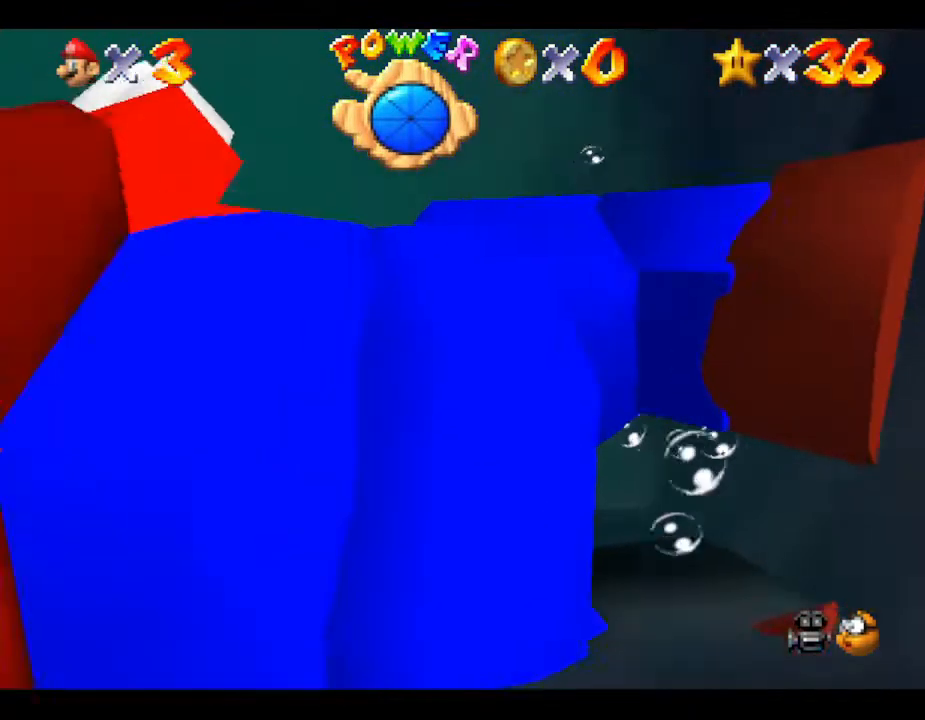
{"buttons": [], "left_stick": "left", "events": []}
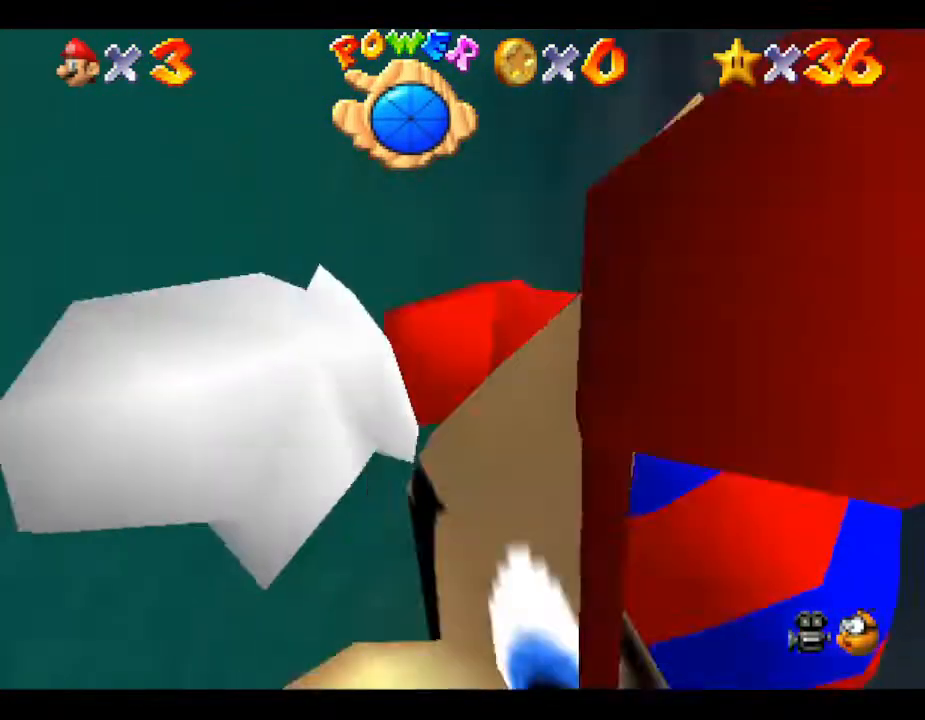
{"buttons": [], "left_stick": "center", "events": [[367, "left_stick", "center"]]}
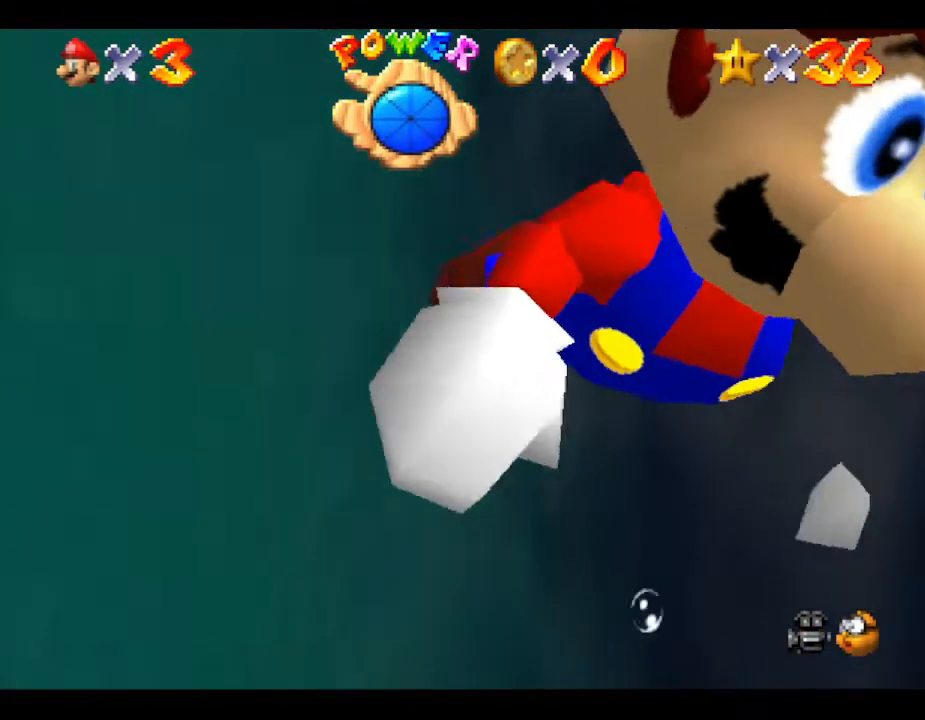
{"buttons": [], "left_stick": "center", "events": [[200, "left_stick", "up-left"], [500, "left_stick", "center"]]}
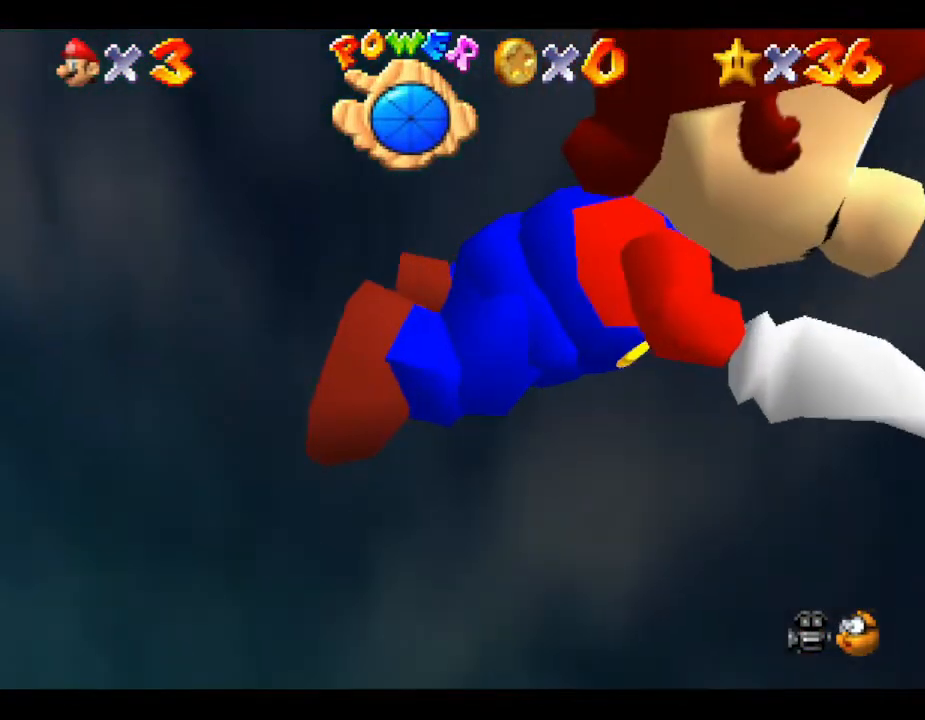
{"buttons": [], "left_stick": "up", "events": [[200, "left_stick", "up"]]}
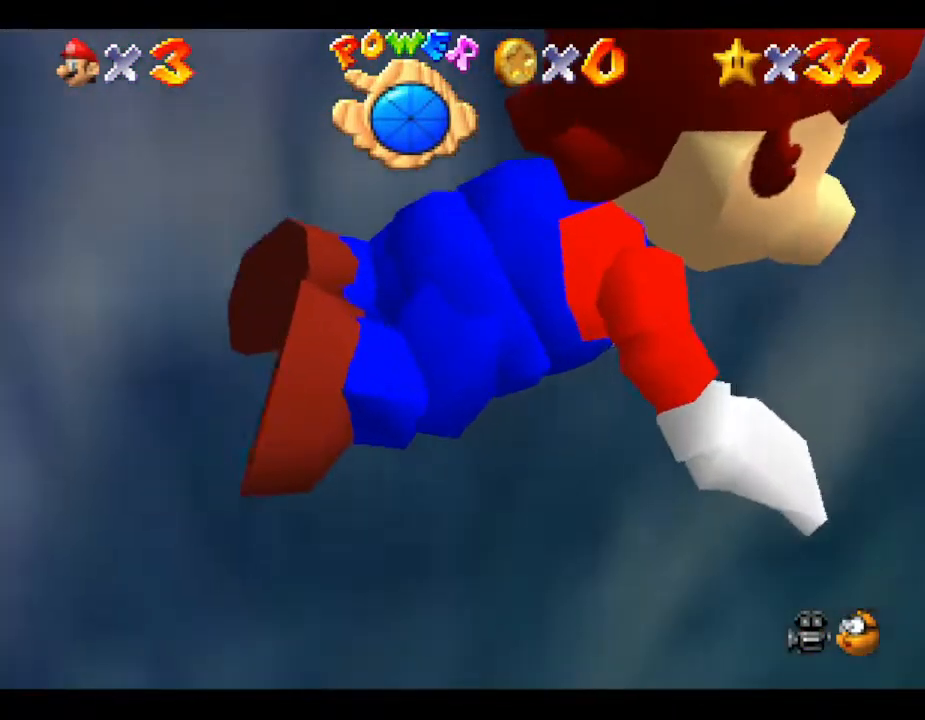
{"buttons": [], "left_stick": "up", "events": [[167, "A", "down"], [283, "A", "up"]]}
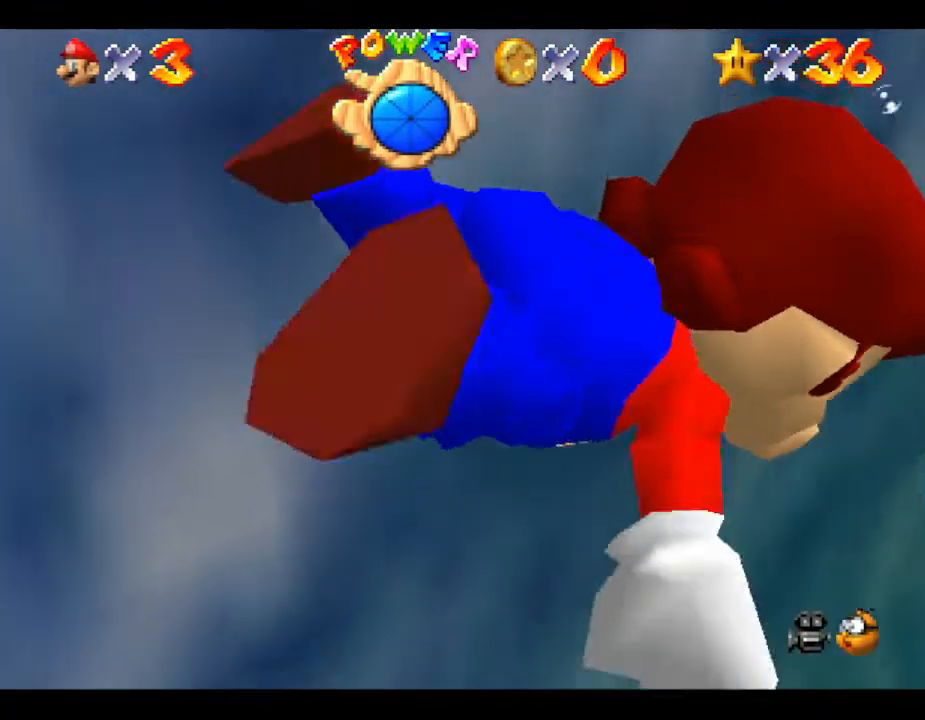
{"buttons": ["A"], "left_stick": "up", "events": [[450, "A", "down"]]}
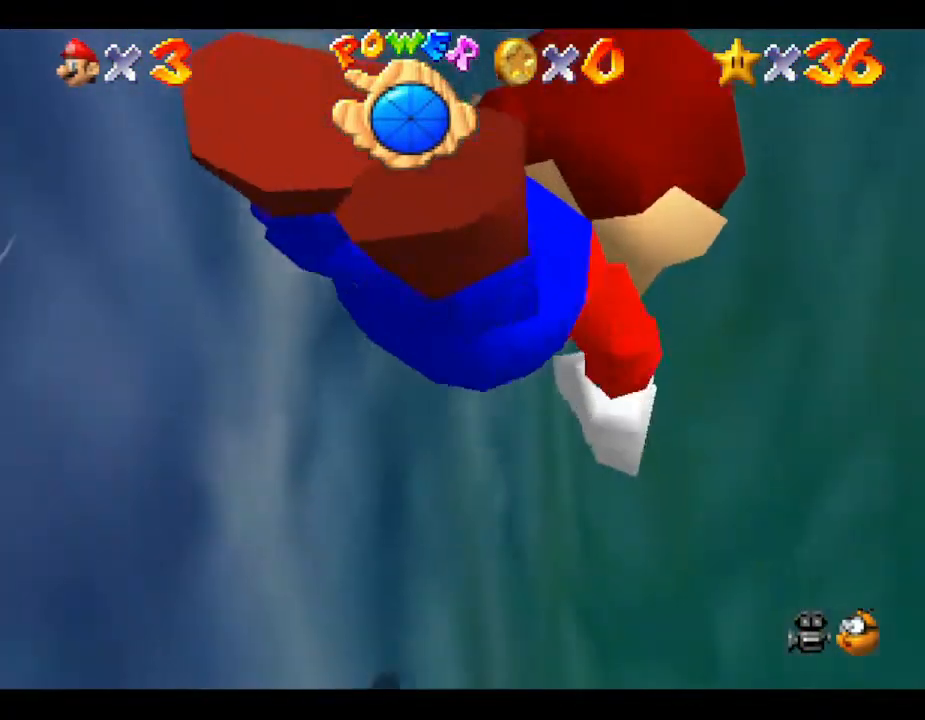
{"buttons": [], "left_stick": "up-left", "events": [[167, "A", "up"], [167, "left_stick", "up-left"]]}
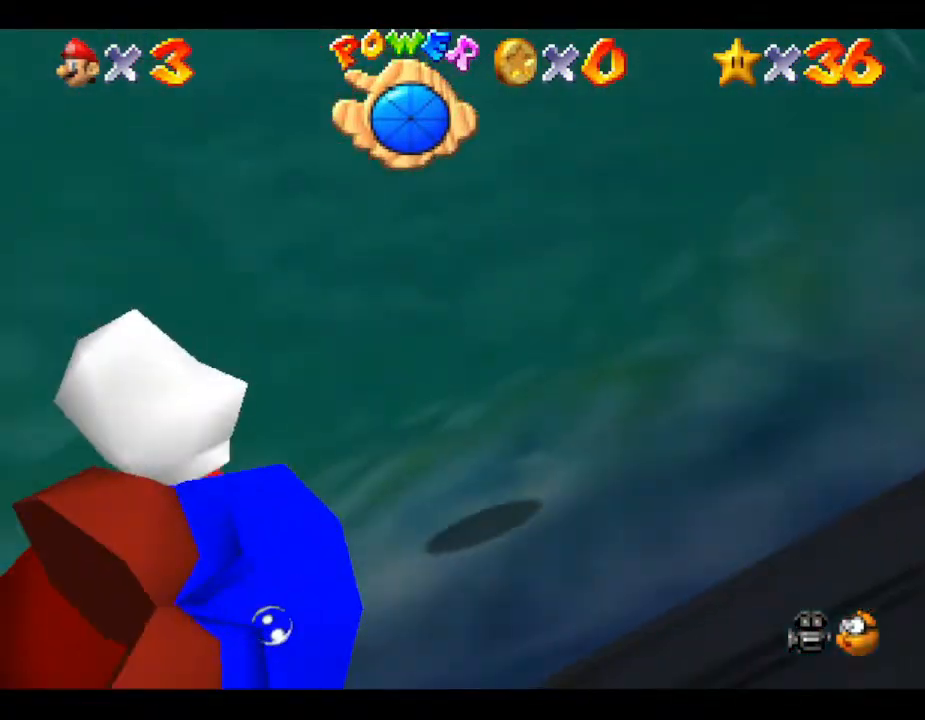
{"buttons": [], "left_stick": "up-left", "events": [[217, "A", "down"], [350, "A", "up"]]}